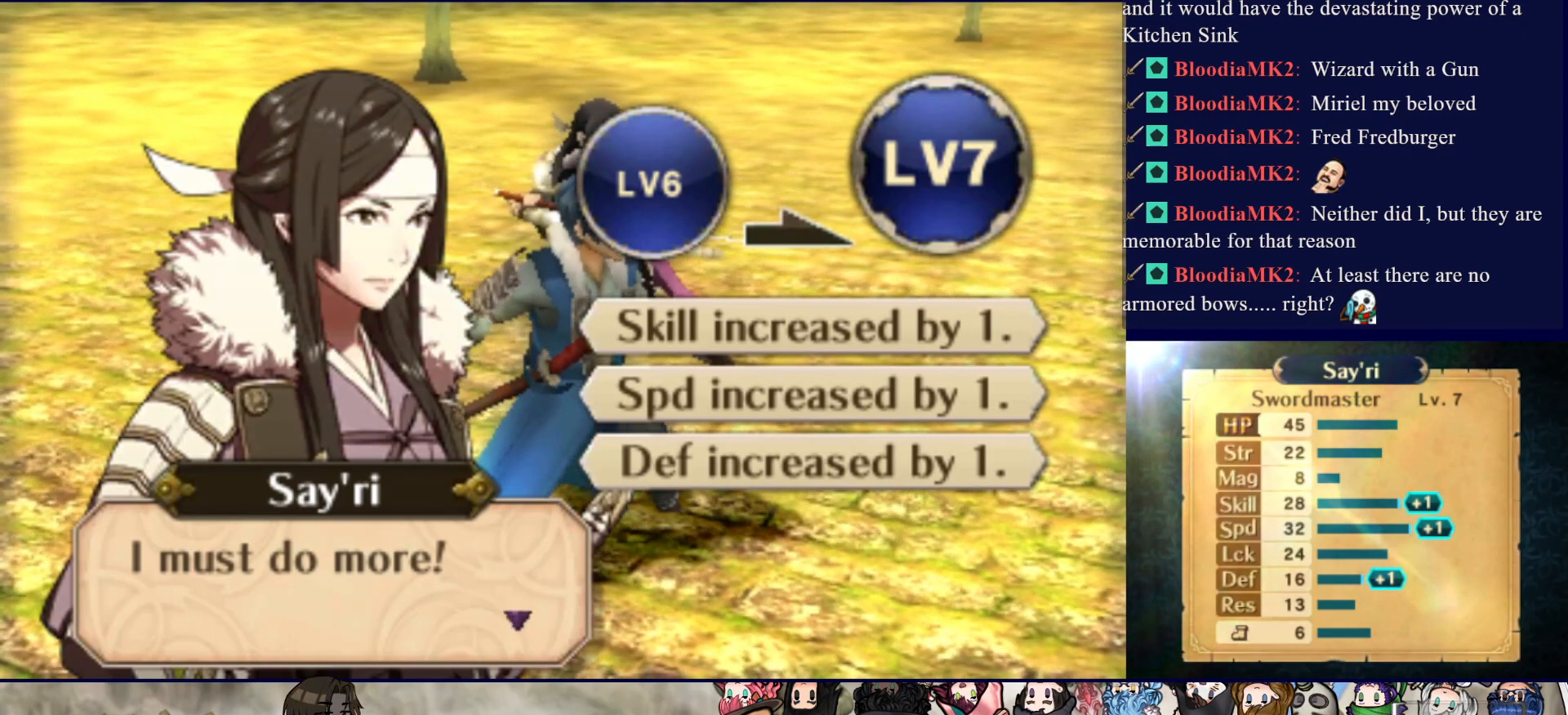
Gameplay with a controller (PlayStation layout); each line is a JSON object with the inputs held at the frame after it. "events" lists button and stick changes between this image and that frame as [ms after this image, input, new state], when the widget could be followed in between. Not read: L3 R3 left_stick right_stick.
{"buttons": [], "events": [[350, "CIRCLE", "down"], [433, "CIRCLE", "up"]]}
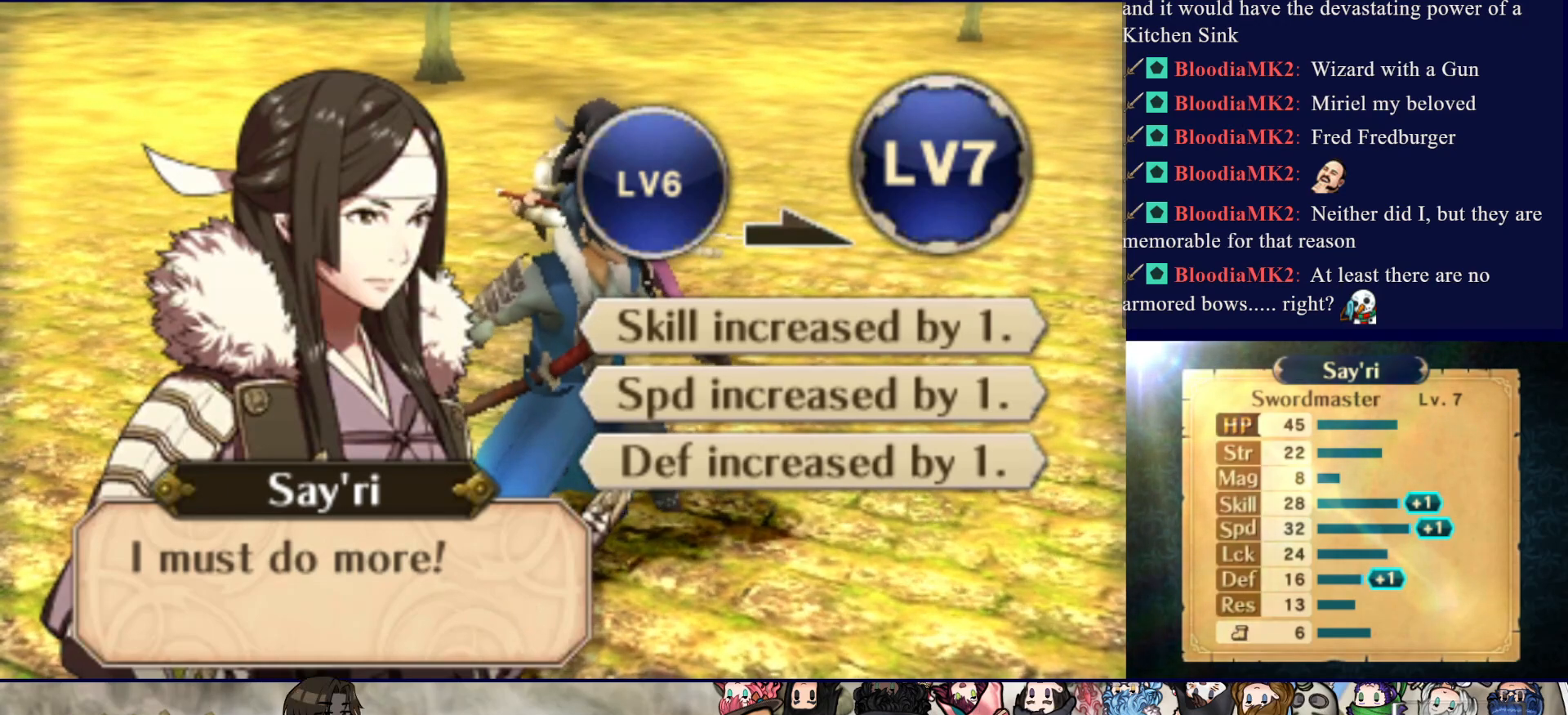
{"buttons": [], "events": []}
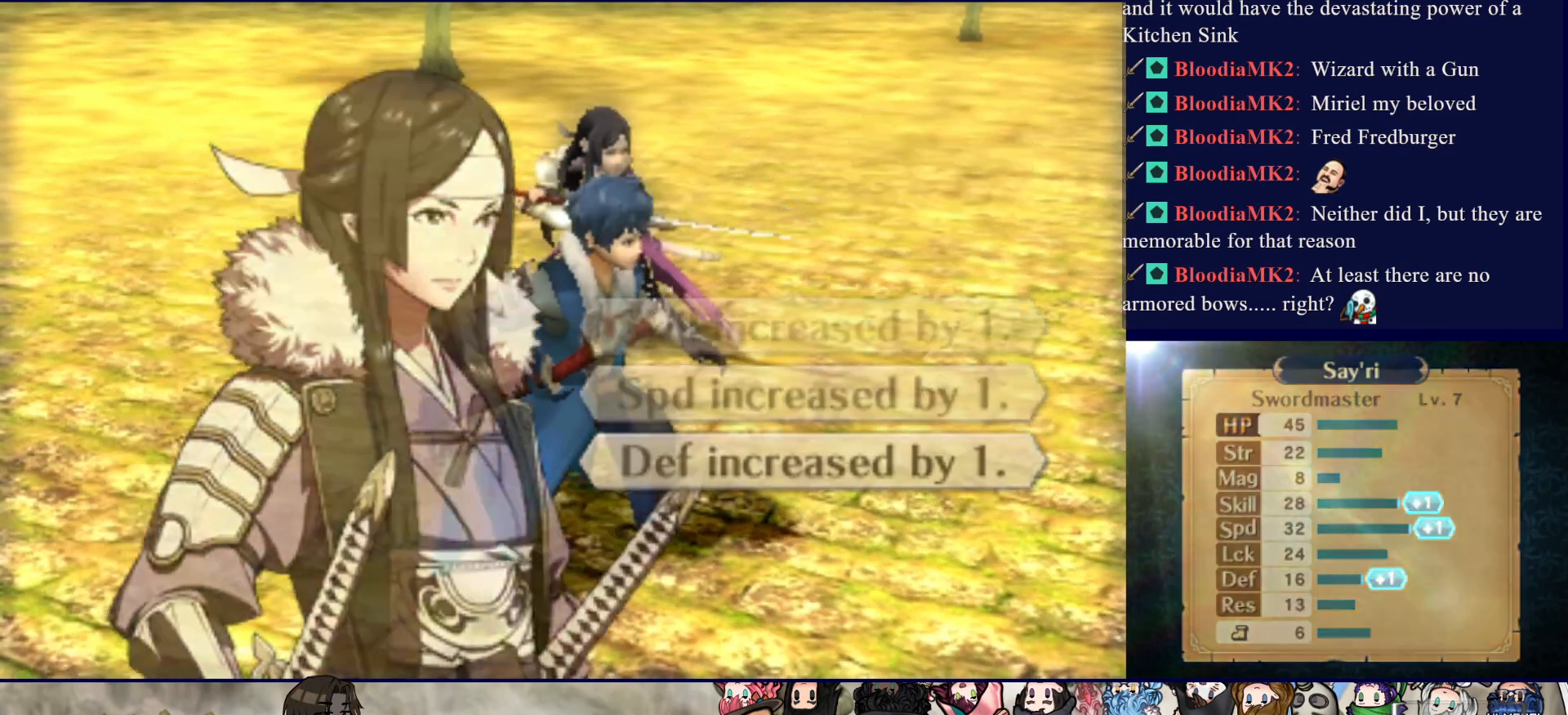
{"buttons": [], "events": []}
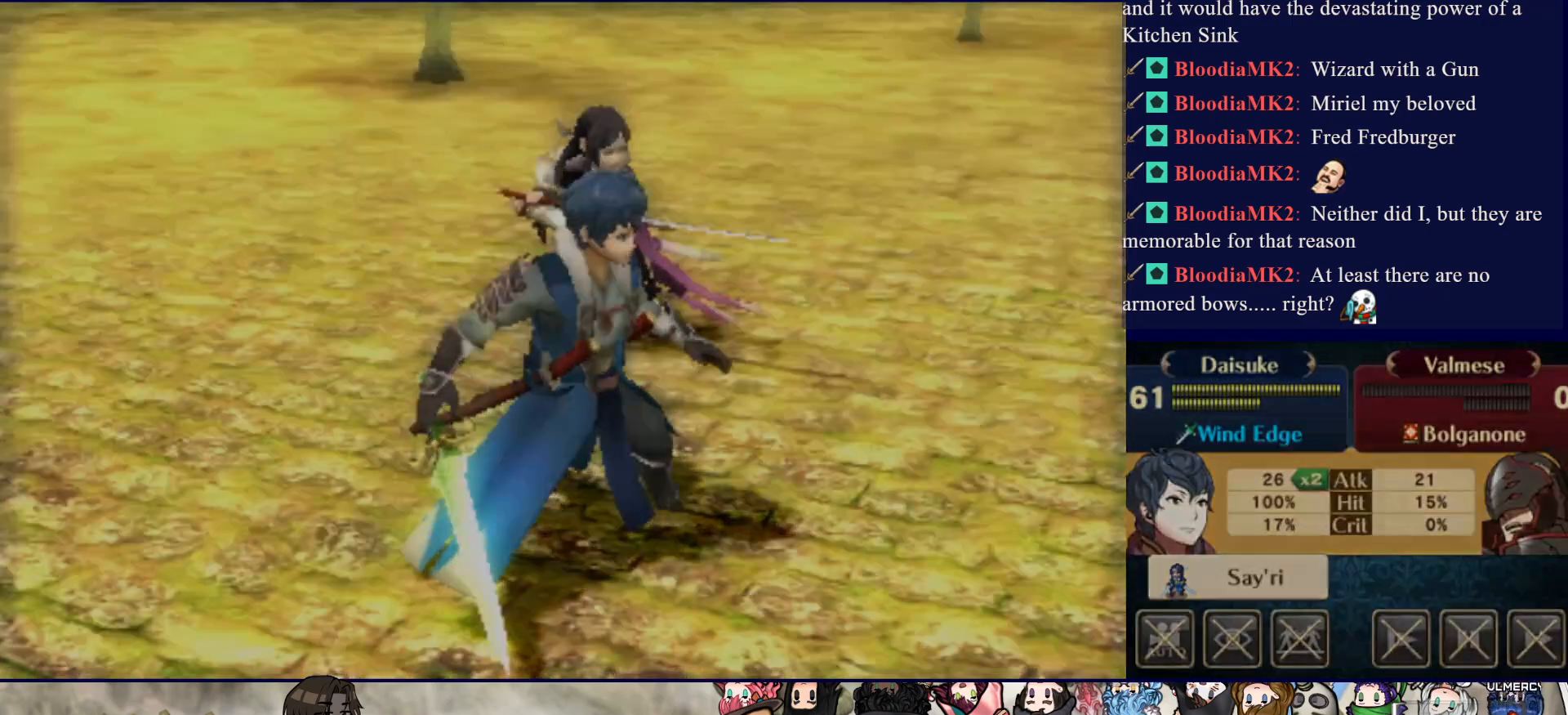
{"buttons": [], "events": []}
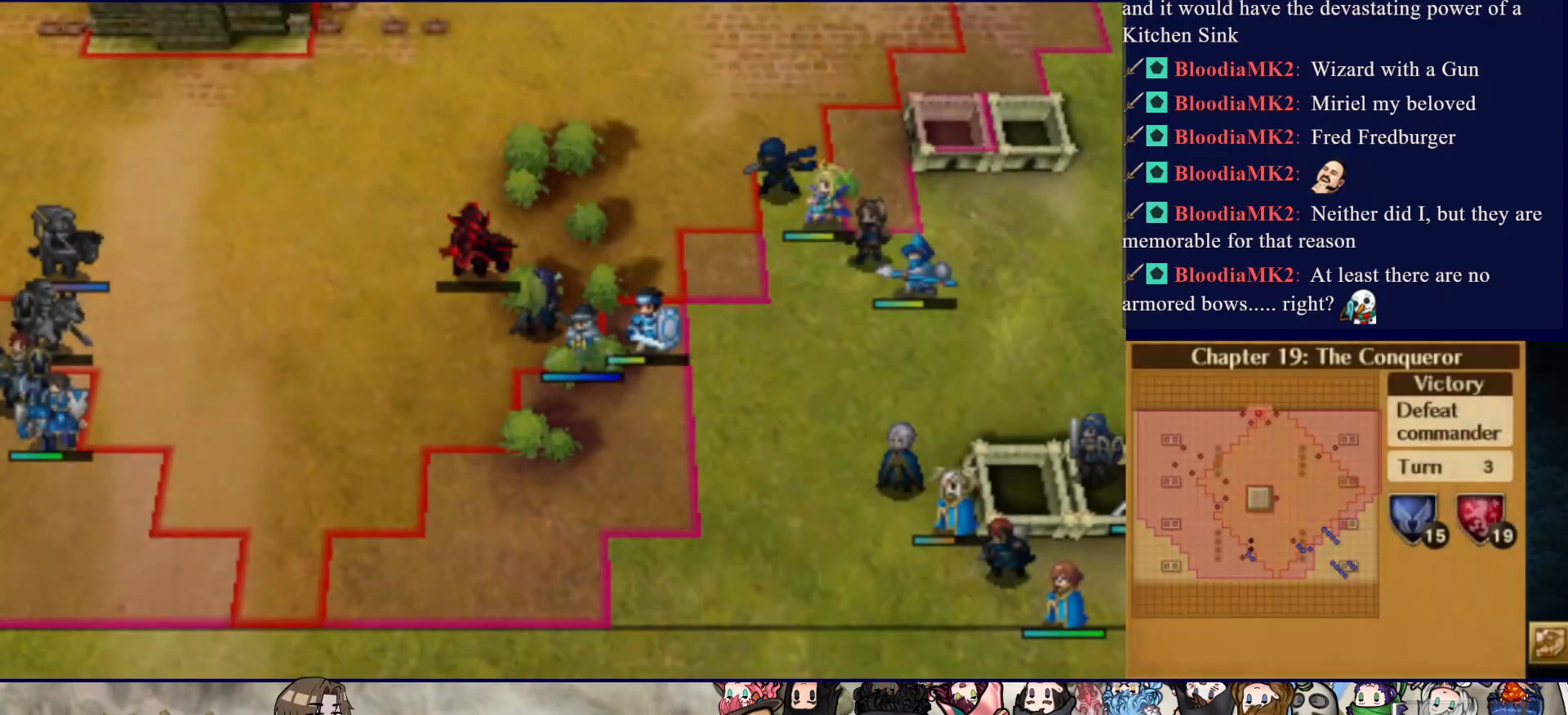
{"buttons": [], "events": []}
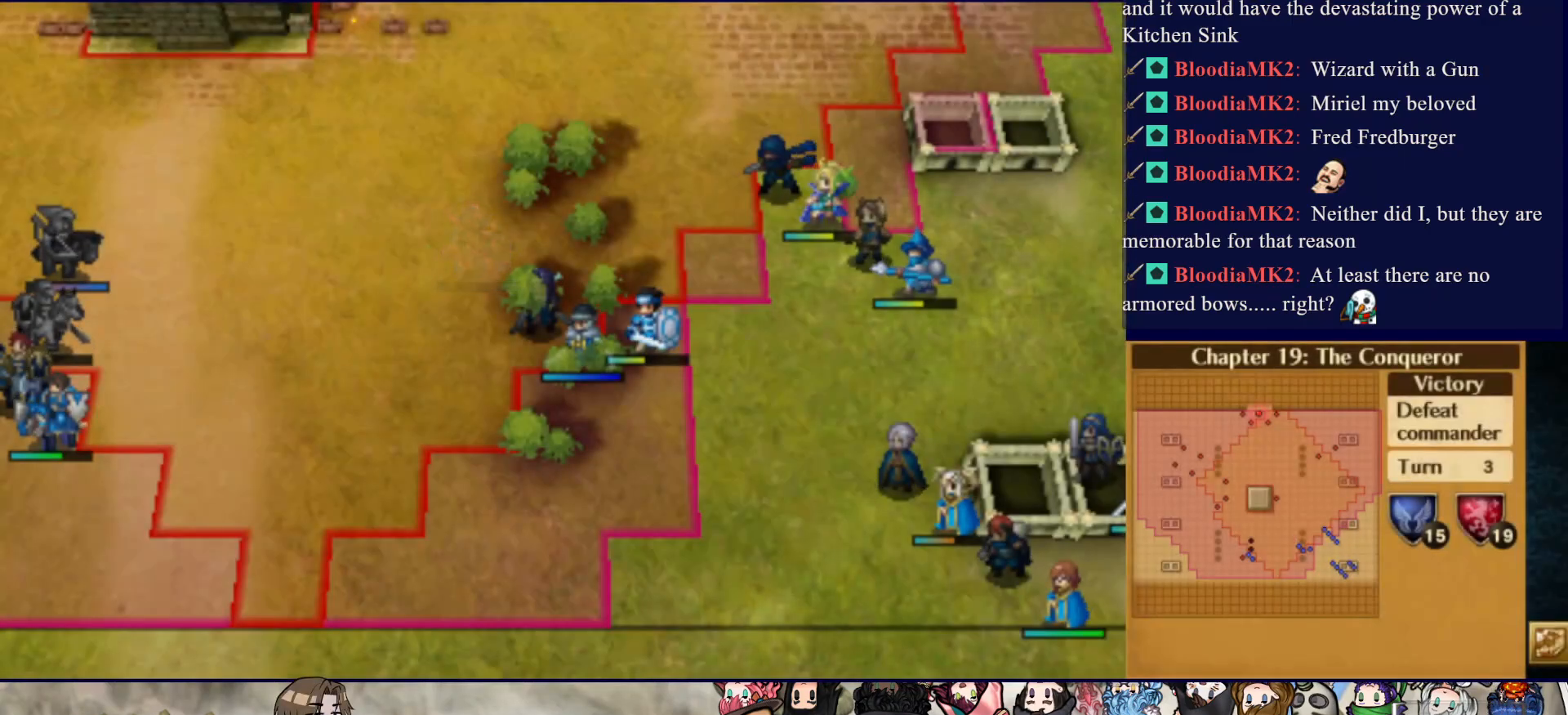
{"buttons": ["CIRCLE"], "events": [[383, "CIRCLE", "down"]]}
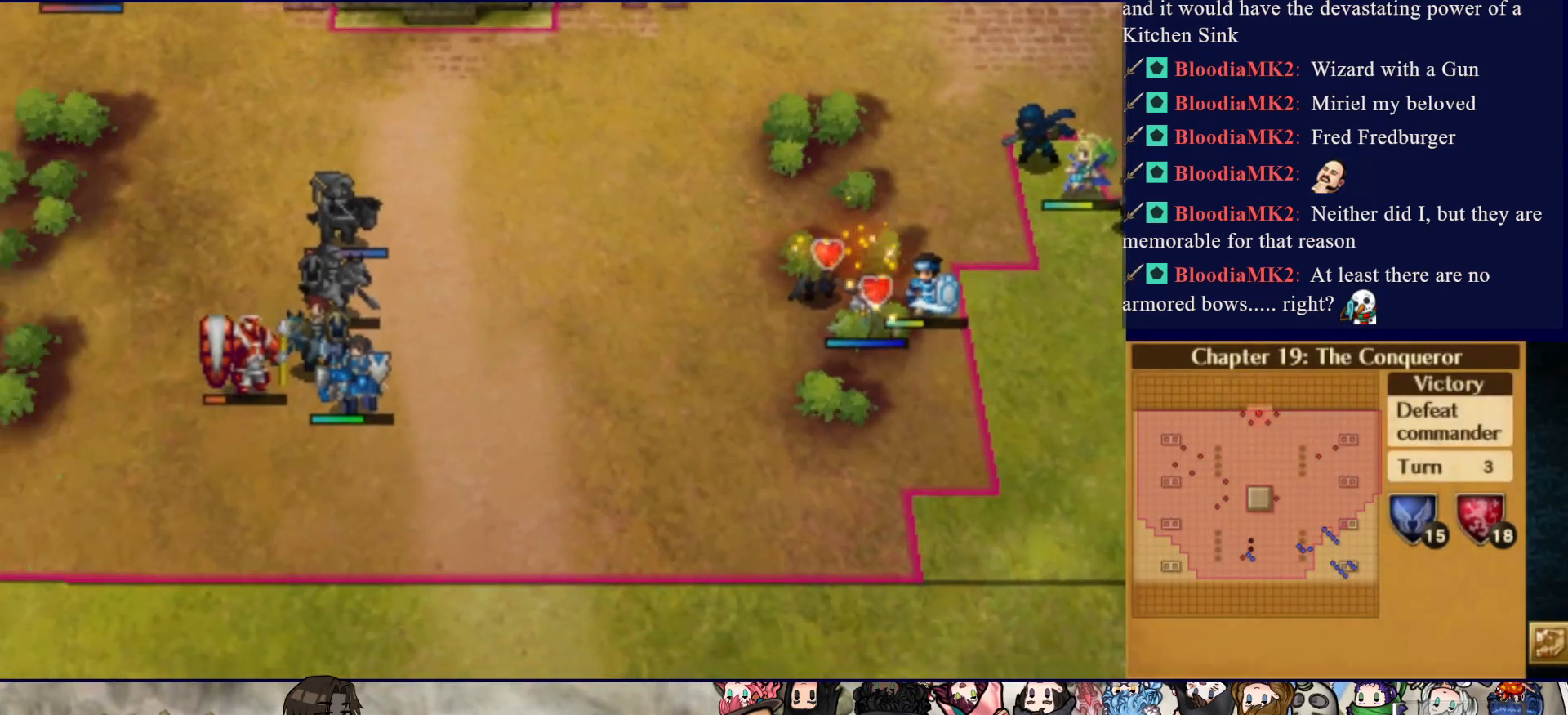
{"buttons": ["CIRCLE"], "events": [[117, "CIRCLE", "up"], [450, "CIRCLE", "down"]]}
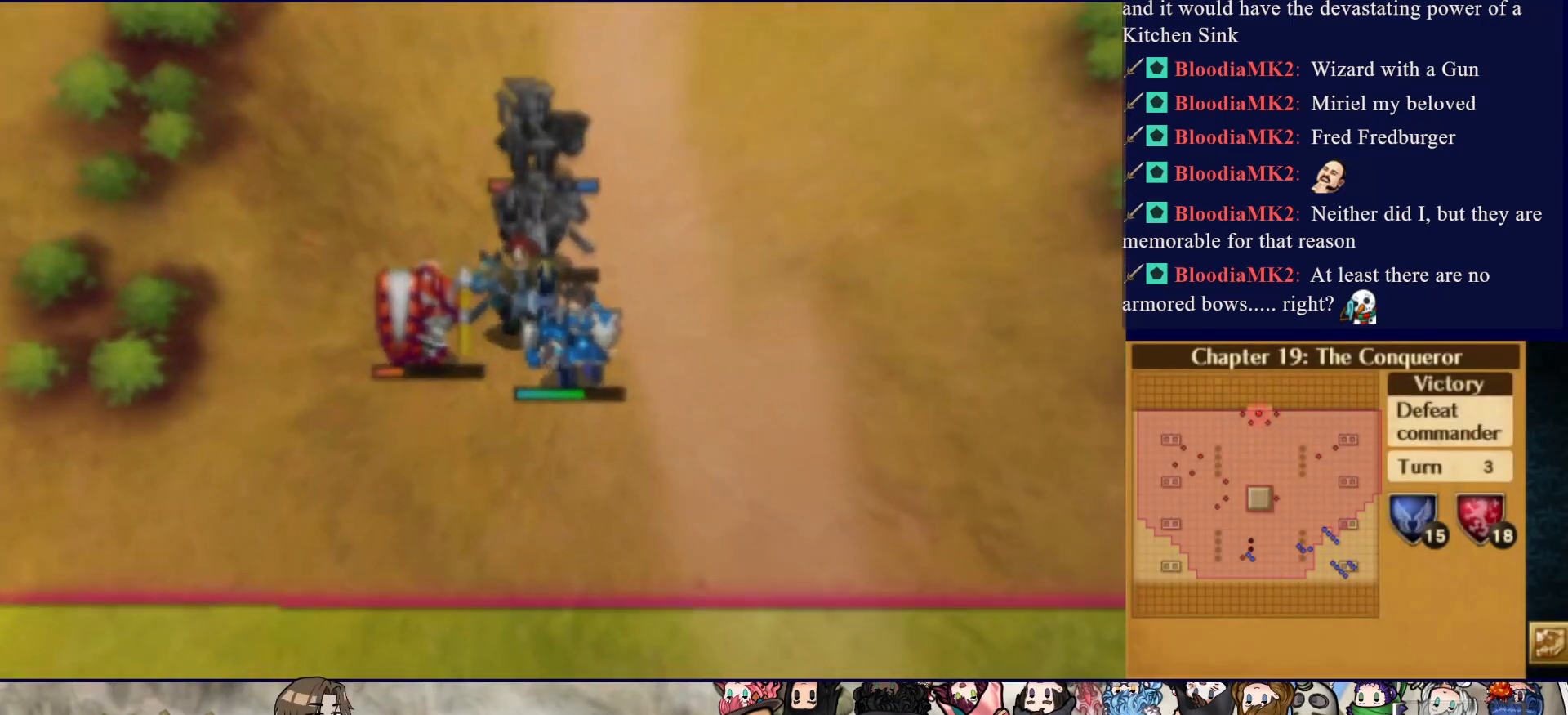
{"buttons": [], "events": [[267, "CIRCLE", "up"]]}